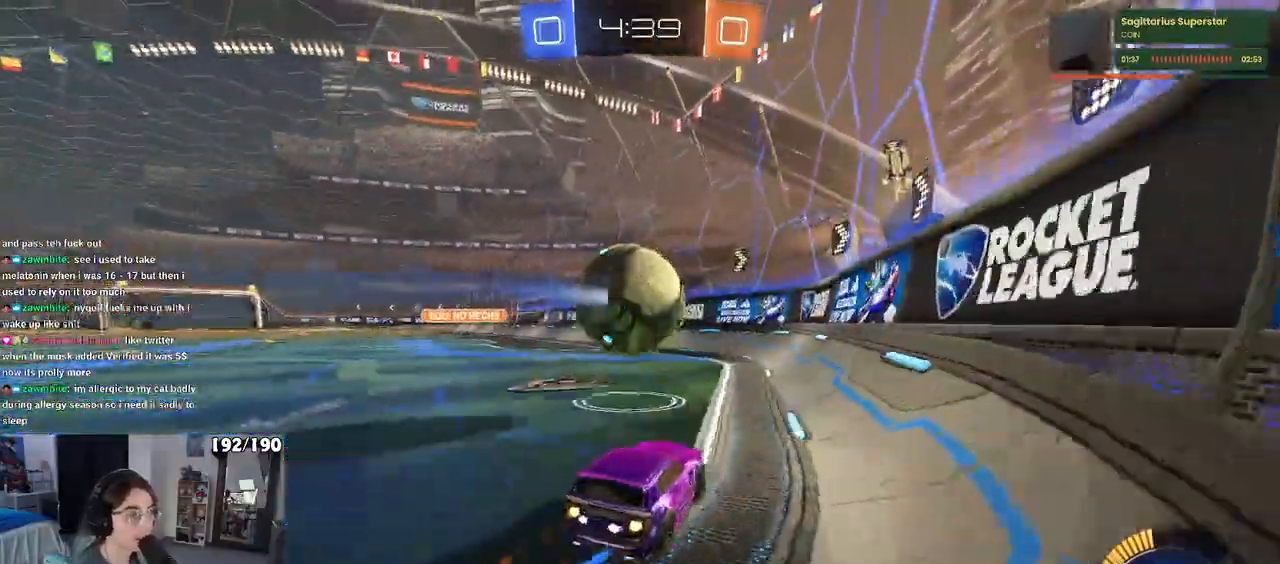
Gameplay with a controller (PlayStation layout); each line is a JSON object with the inputs held at the frame after it. "events" lists button and stick changes between this image and that frame as [ms after this image, input, new state], when the widget could be followed in between. Not read: R2.
{"buttons": ["R1"], "left_stick": "right", "right_stick": "center", "events": [[167, "left_stick", "left"], [367, "left_stick", "center"], [500, "left_stick", "right"]]}
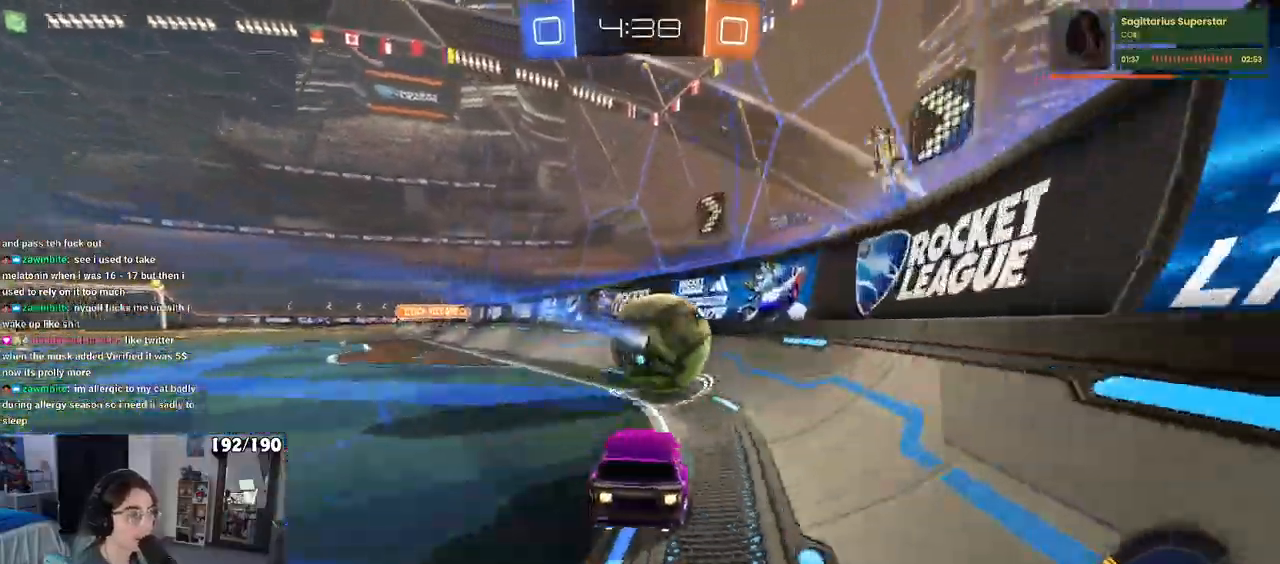
{"buttons": ["R1"], "left_stick": "center", "right_stick": "center", "events": [[150, "left_stick", "center"], [233, "left_stick", "down-right"], [267, "R1", "up"], [400, "R1", "down"], [400, "left_stick", "center"]]}
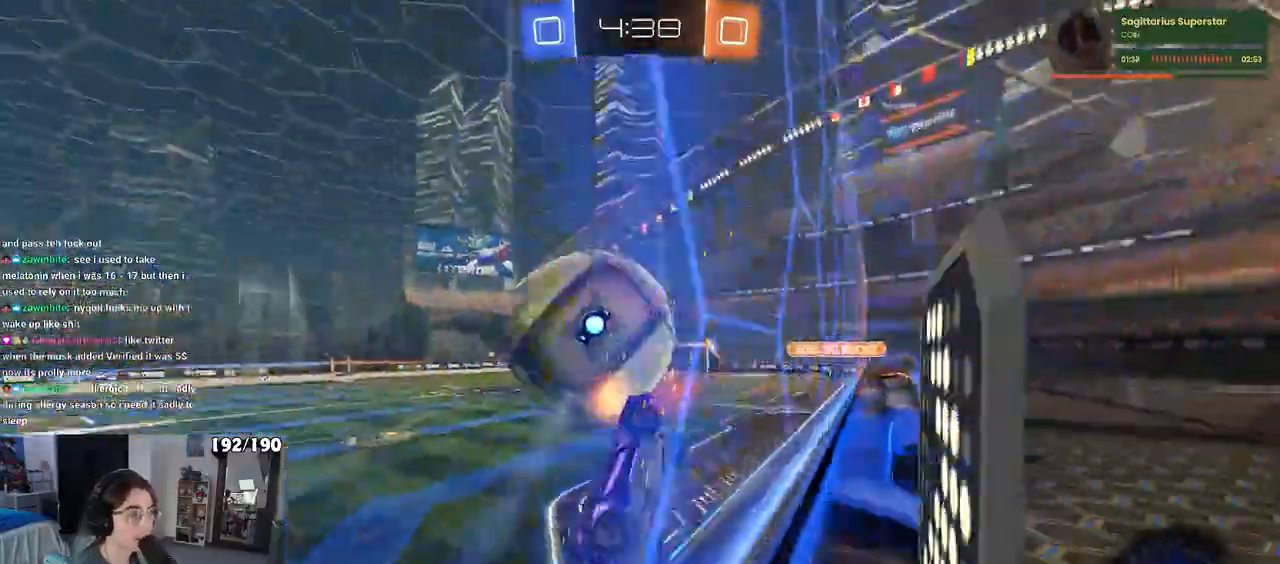
{"buttons": [], "left_stick": "left", "right_stick": "center", "events": [[250, "R1", "up"], [383, "left_stick", "left"]]}
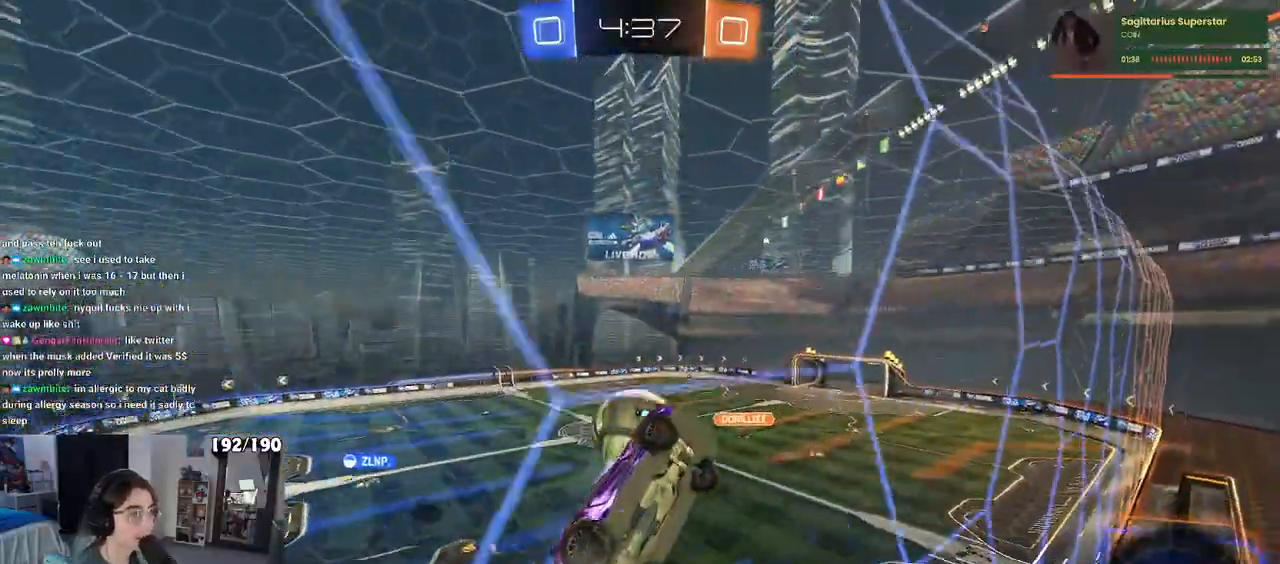
{"buttons": [], "left_stick": "right", "right_stick": "center", "events": [[67, "left_stick", "center"], [233, "left_stick", "left"], [333, "left_stick", "center"], [417, "left_stick", "right"]]}
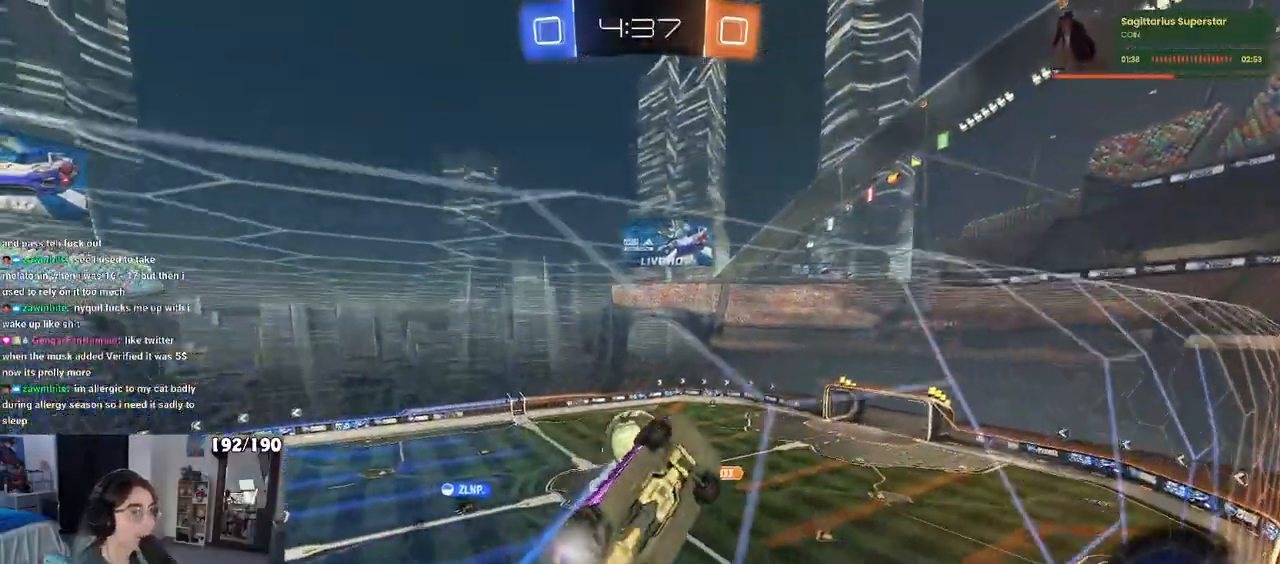
{"buttons": [], "left_stick": "center", "right_stick": "center"}
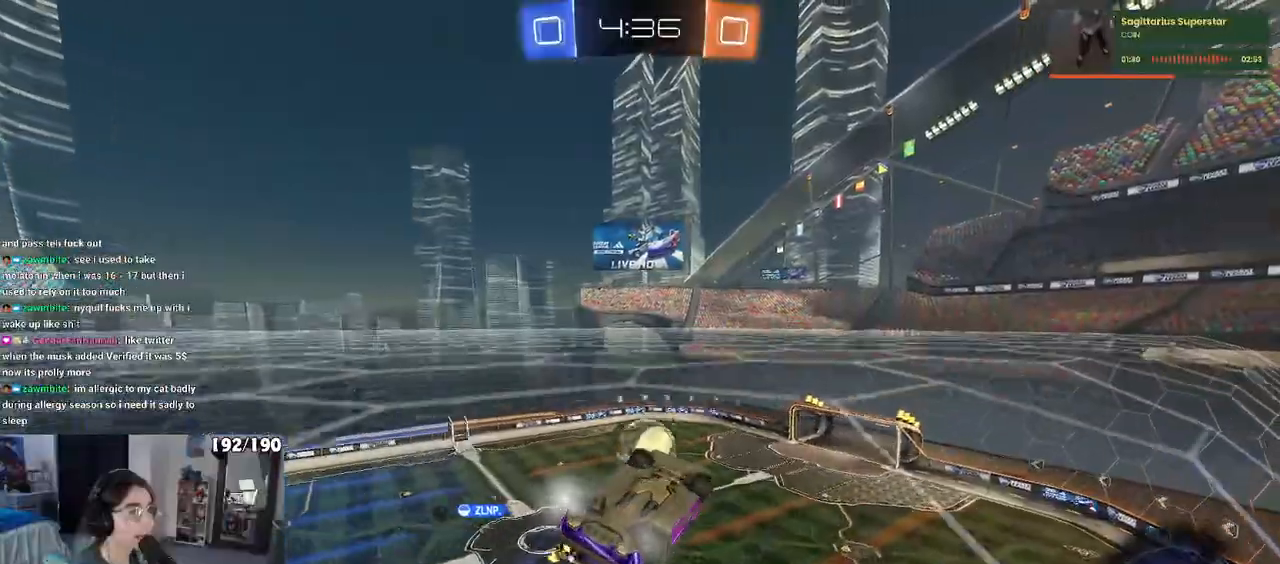
{"buttons": ["R1"], "left_stick": "center", "right_stick": "center", "events": [[467, "R1", "down"]]}
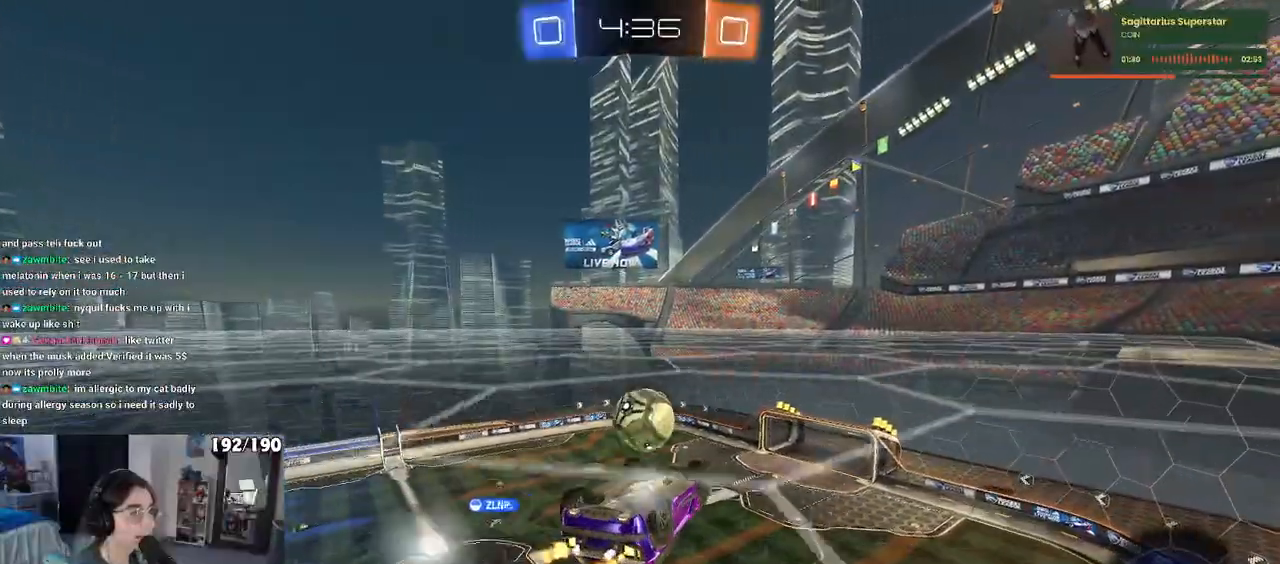
{"buttons": ["L1"], "left_stick": "center", "right_stick": "center", "events": [[33, "left_stick", "right"], [83, "L1", "down"], [83, "R1", "up"], [200, "left_stick", "up-right"], [300, "R1", "down"], [383, "left_stick", "down-right"], [417, "R1", "up"], [500, "left_stick", "center"]]}
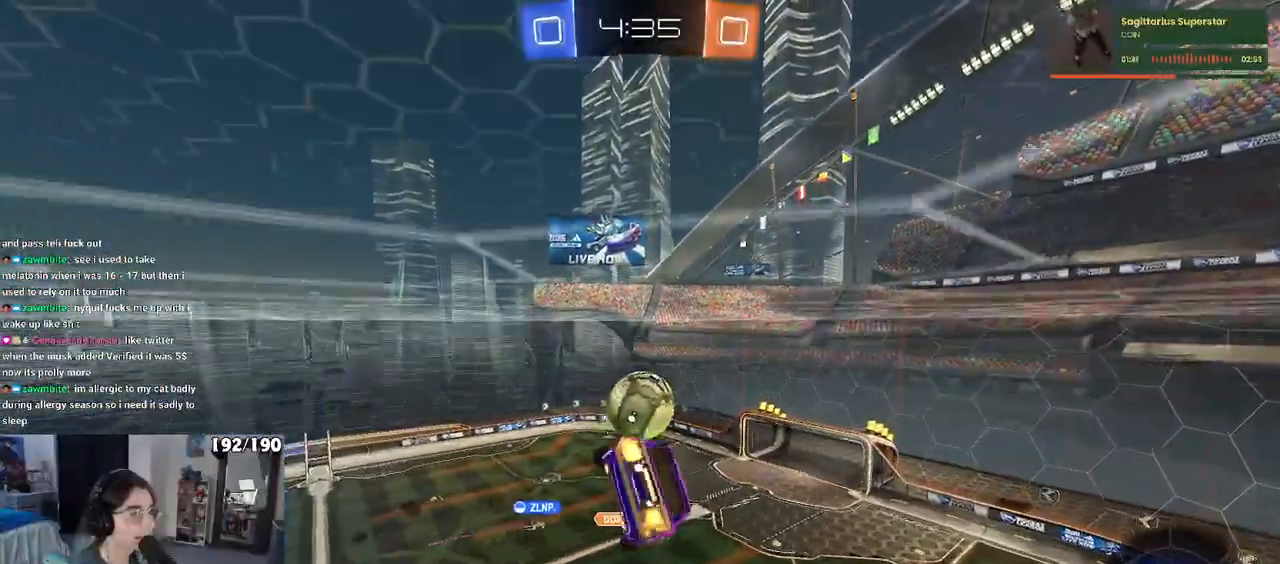
{"buttons": ["L1", "R1"], "left_stick": "down", "right_stick": "center", "events": [[50, "left_stick", "left"], [150, "left_stick", "center"], [267, "left_stick", "left"], [367, "left_stick", "center"], [467, "R1", "down"], [483, "left_stick", "down"]]}
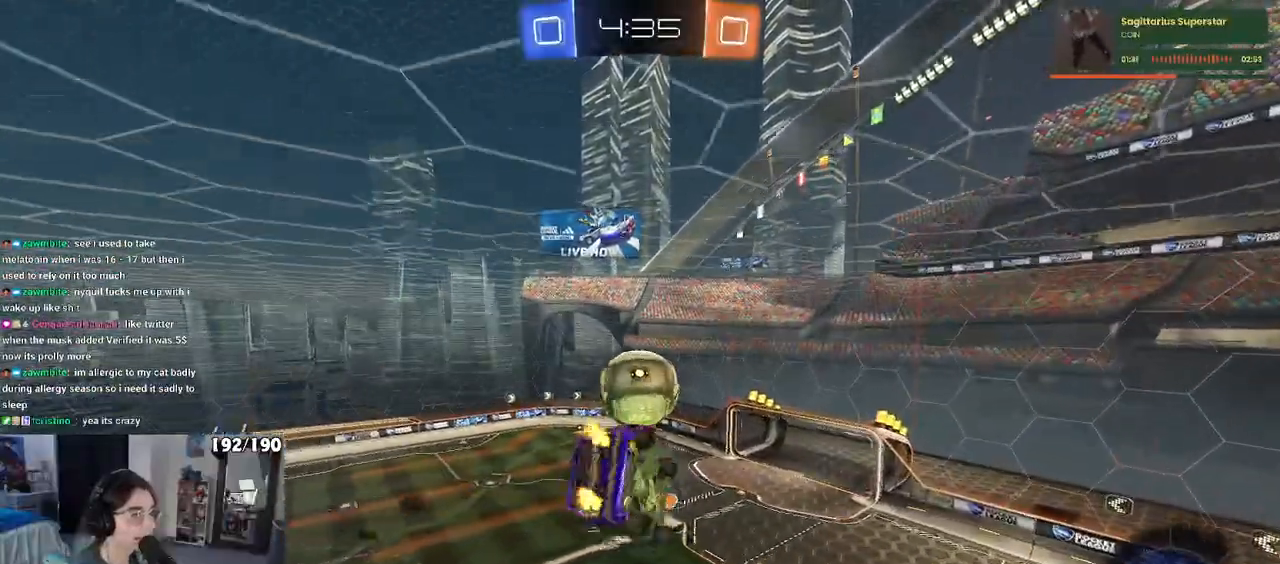
{"buttons": [], "left_stick": "center", "right_stick": "center", "events": [[67, "left_stick", "center"], [117, "L1", "up"], [183, "R1", "up"]]}
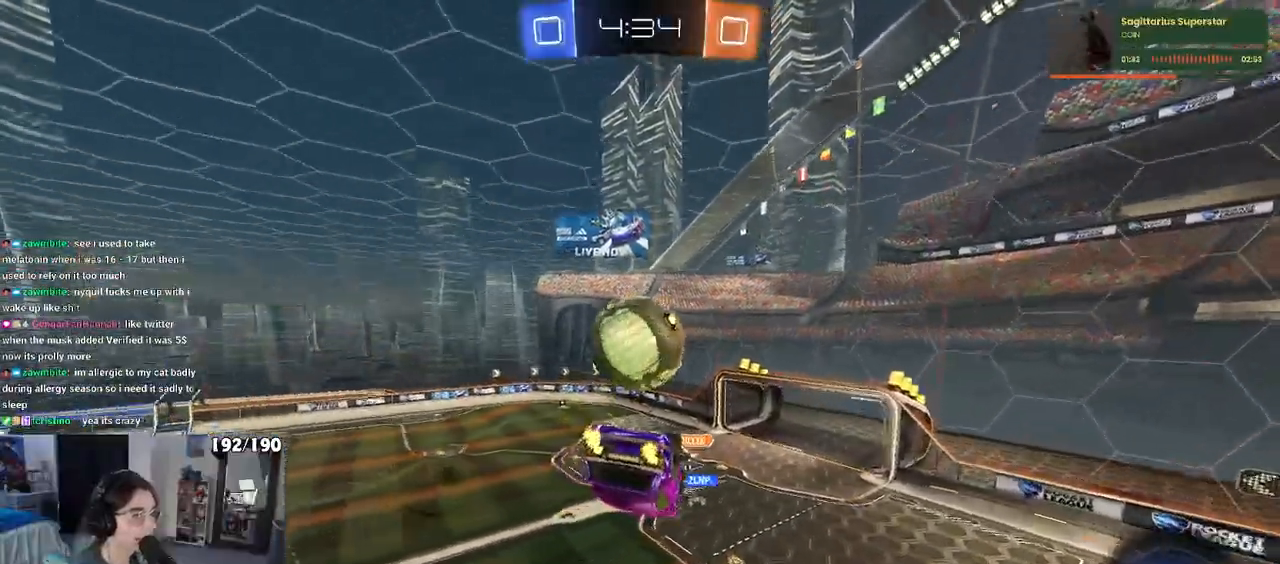
{"buttons": [], "left_stick": "center", "right_stick": "center", "events": []}
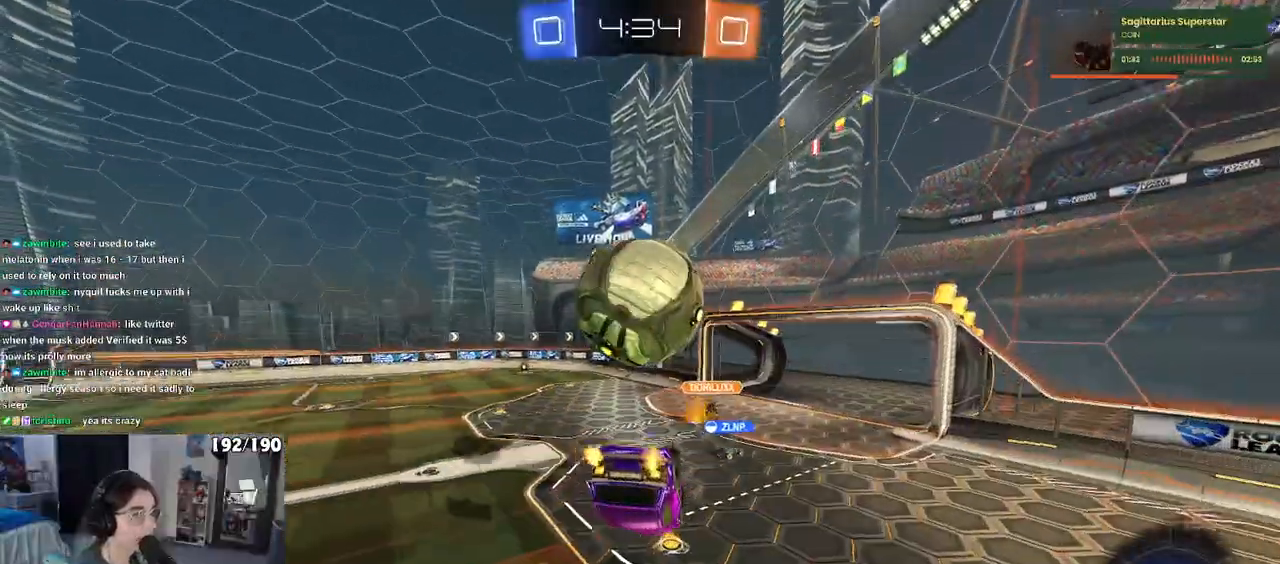
{"buttons": ["R1"], "left_stick": "down", "right_stick": "center", "events": [[117, "left_stick", "up"], [133, "R1", "down"], [150, "CROSS", "down"], [250, "left_stick", "down"], [300, "CROSS", "up"]]}
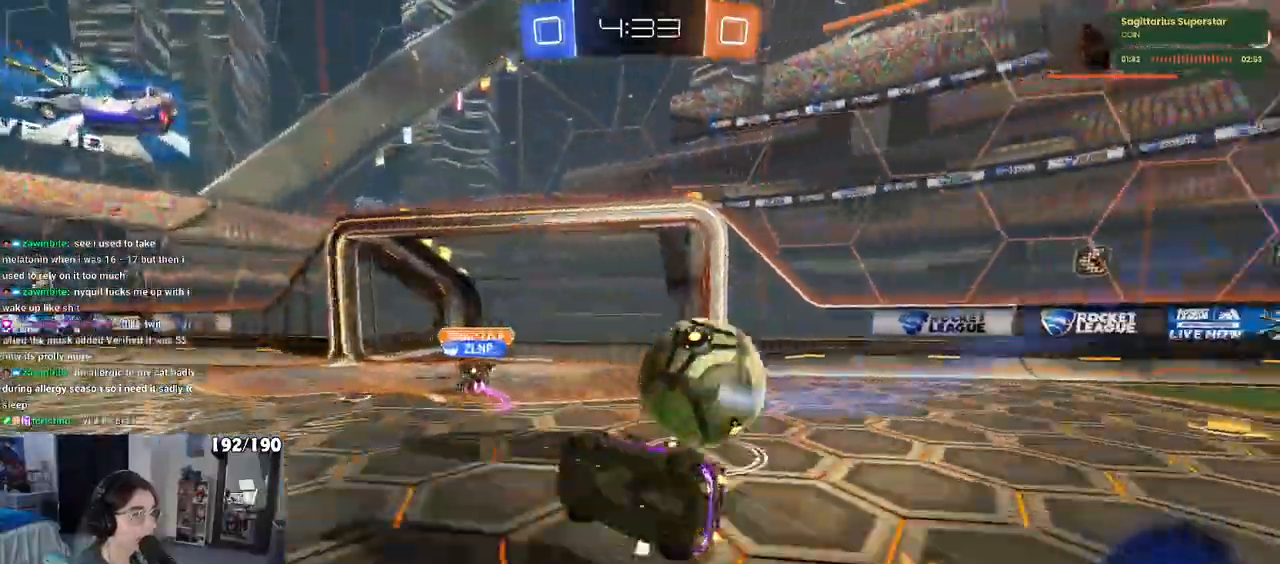
{"buttons": ["SQUARE"], "left_stick": "down", "right_stick": "center", "events": [[200, "R1", "up"], [250, "SQUARE", "down"]]}
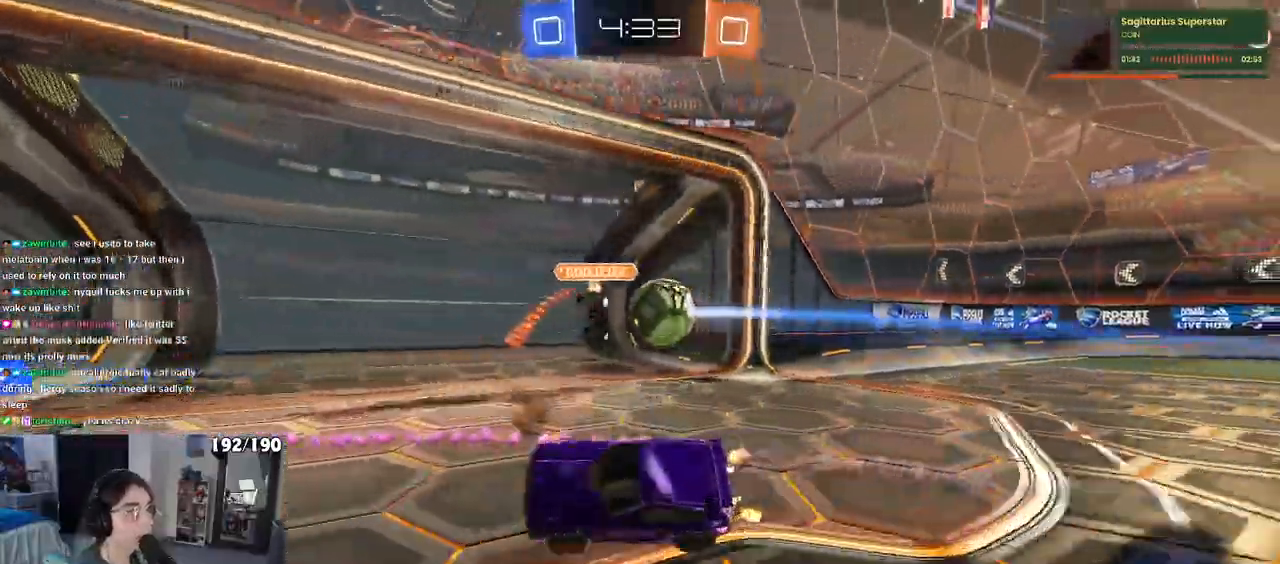
{"buttons": [], "left_stick": "center", "right_stick": "center", "events": [[83, "SQUARE", "up"], [167, "left_stick", "left"], [250, "left_stick", "right"], [467, "left_stick", "center"]]}
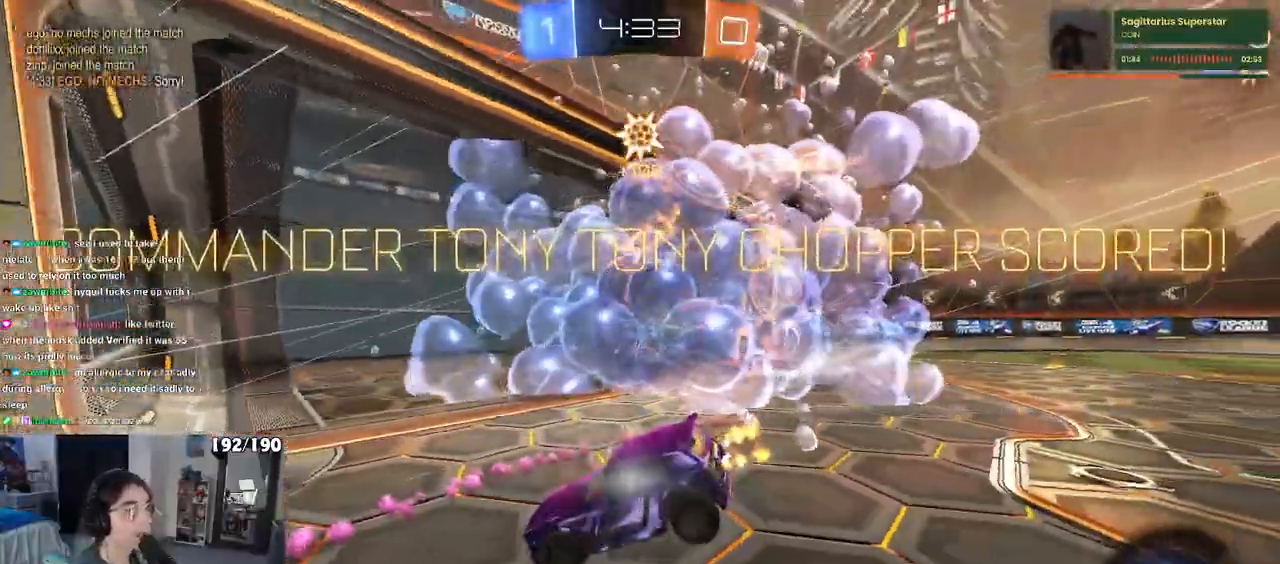
{"buttons": [], "left_stick": "center", "right_stick": "center", "events": []}
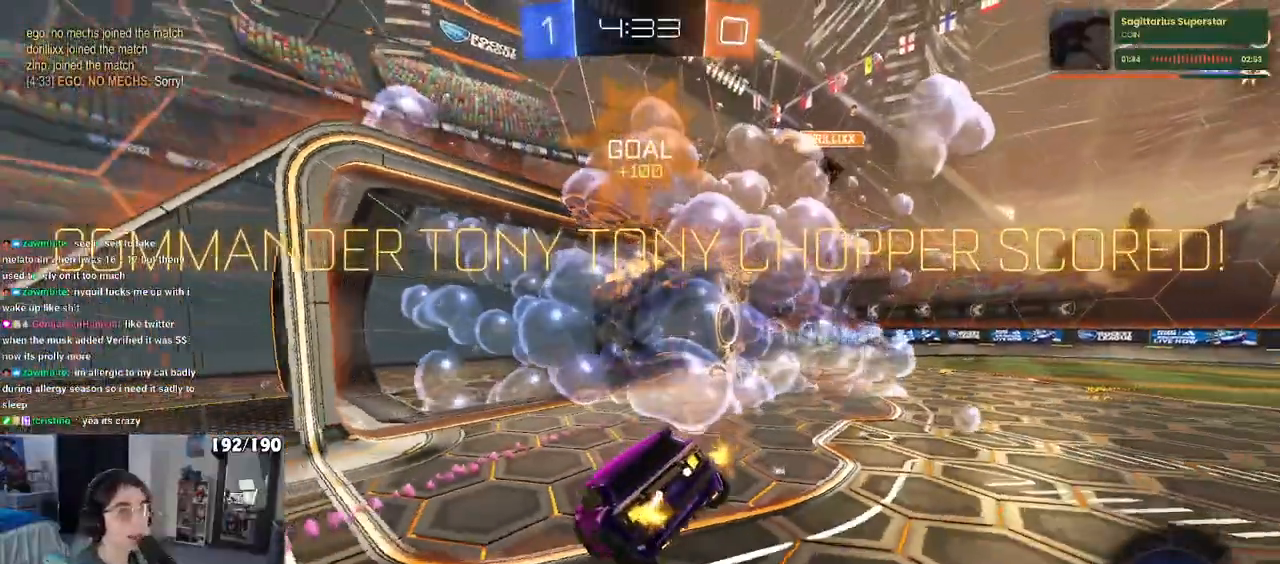
{"buttons": [], "left_stick": "center", "right_stick": "center", "events": []}
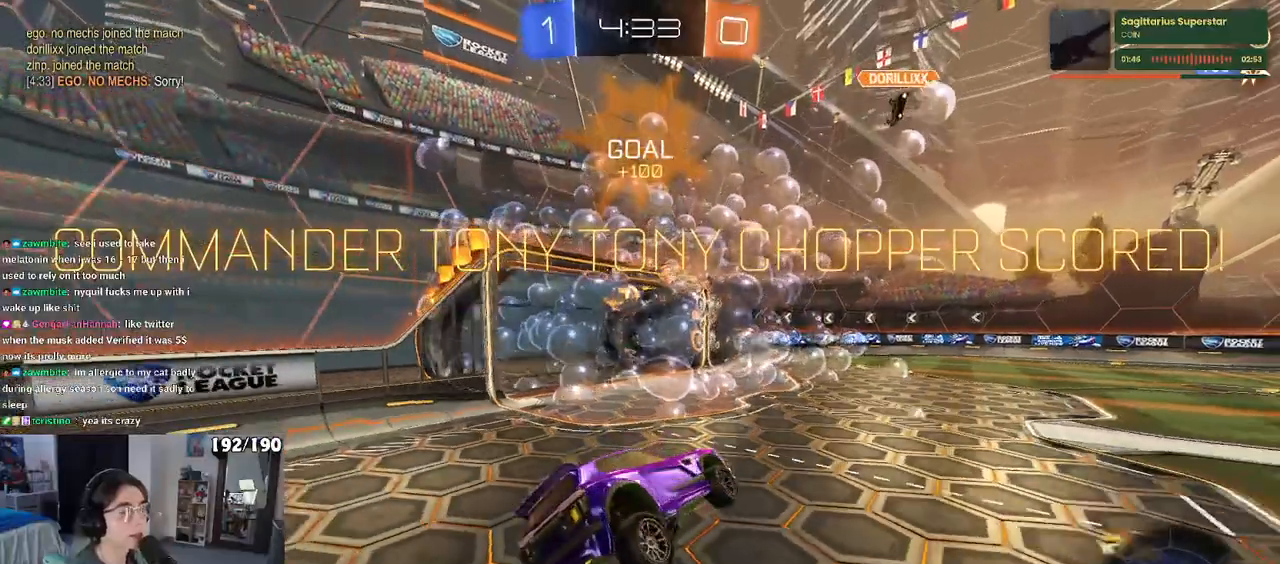
{"buttons": [], "left_stick": "center", "right_stick": "center", "events": []}
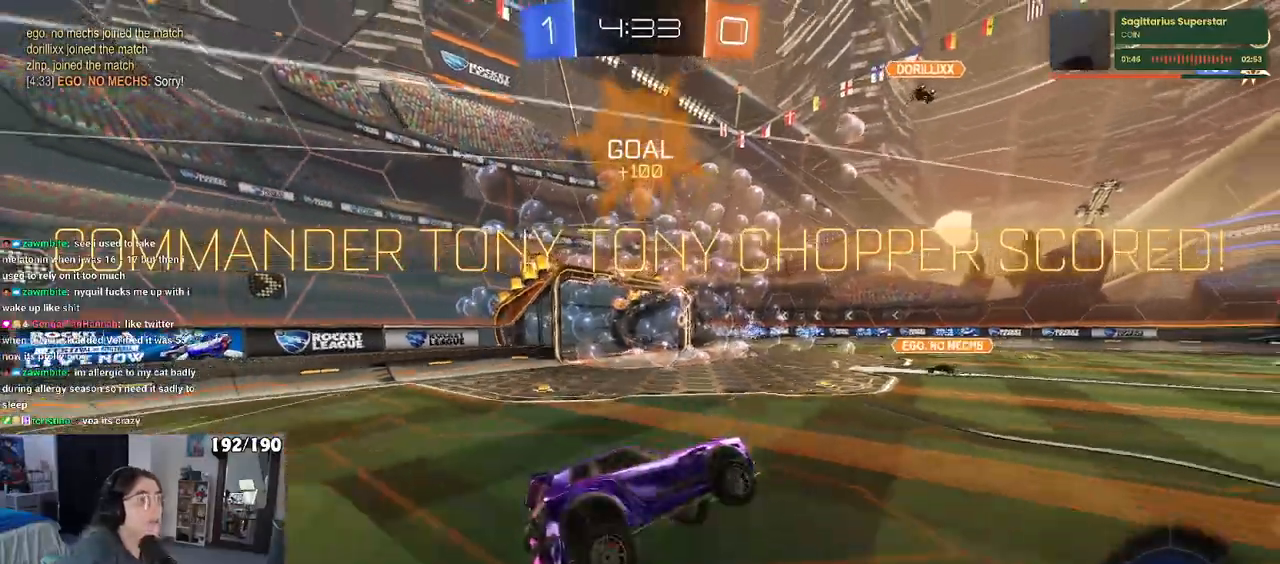
{"buttons": [], "left_stick": "center", "right_stick": "center", "events": []}
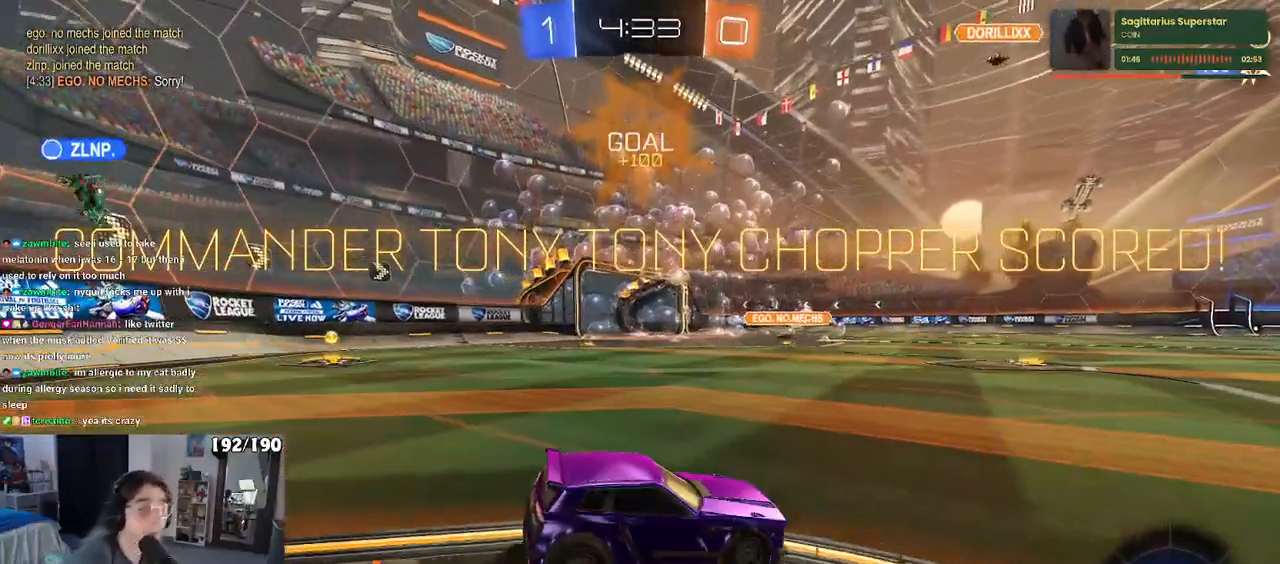
{"buttons": [], "left_stick": "center", "right_stick": "center", "events": []}
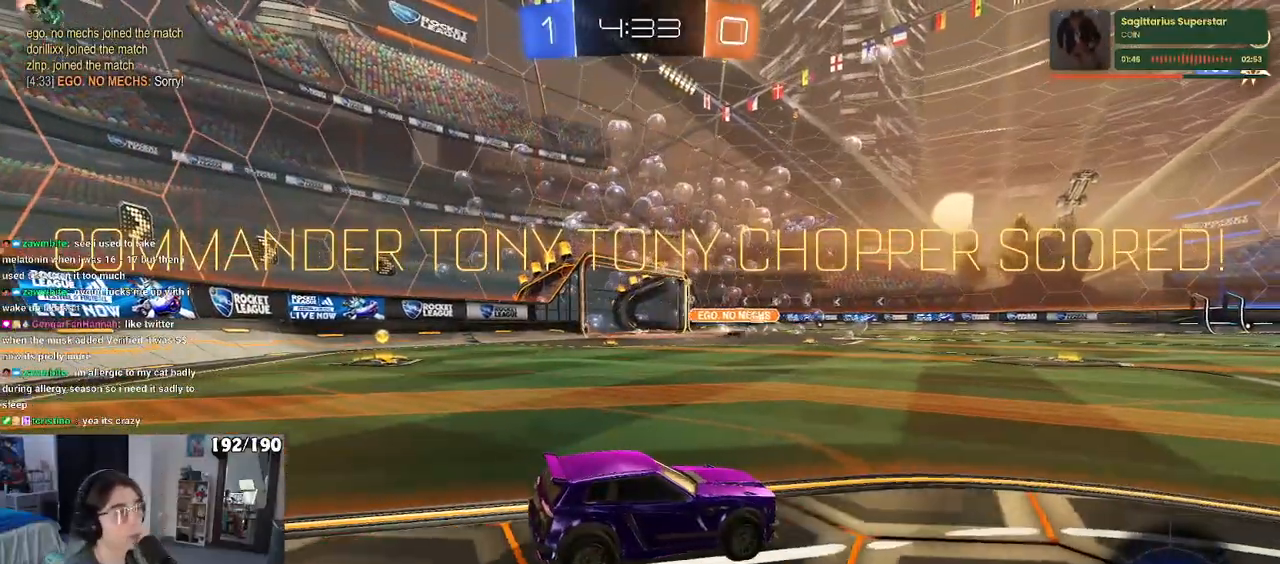
{"buttons": [], "left_stick": "center", "right_stick": "center", "events": []}
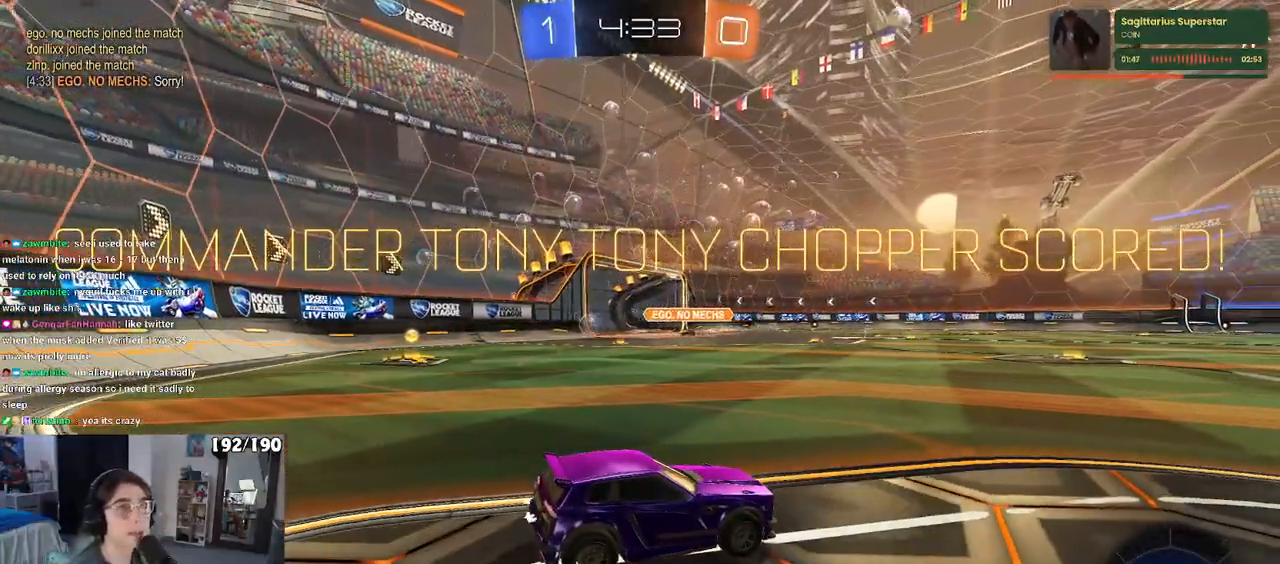
{"buttons": ["CROSS"], "left_stick": "center", "right_stick": "center", "events": [[483, "CROSS", "down"]]}
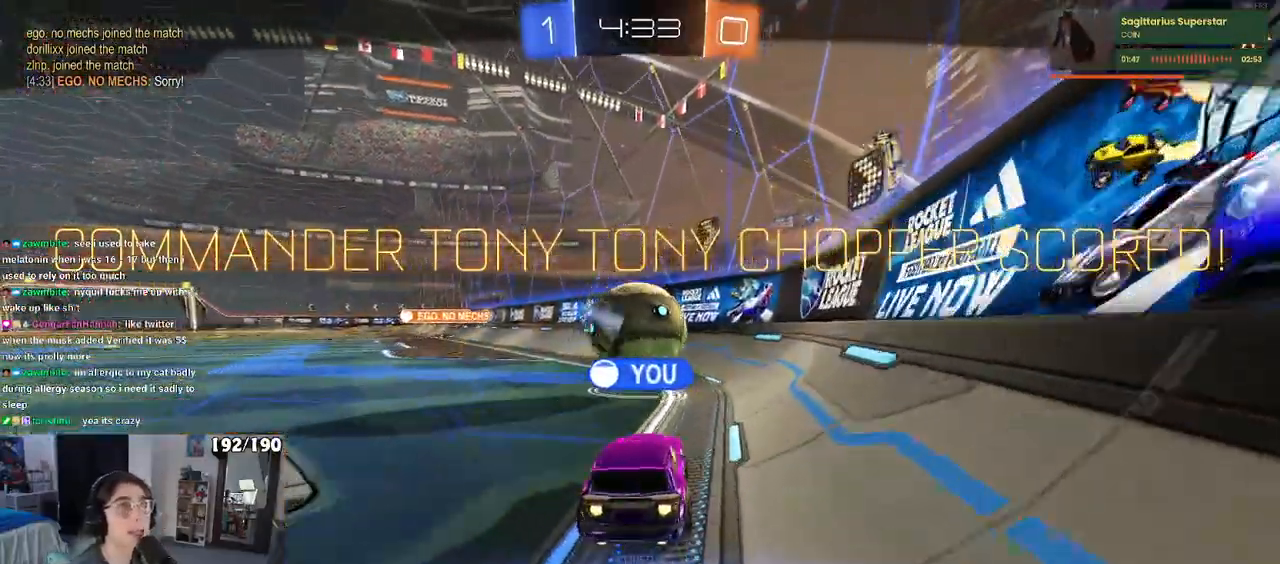
{"buttons": [], "left_stick": "center", "right_stick": "center", "events": [[117, "CROSS", "up"], [167, "CROSS", "down"], [333, "CROSS", "up"]]}
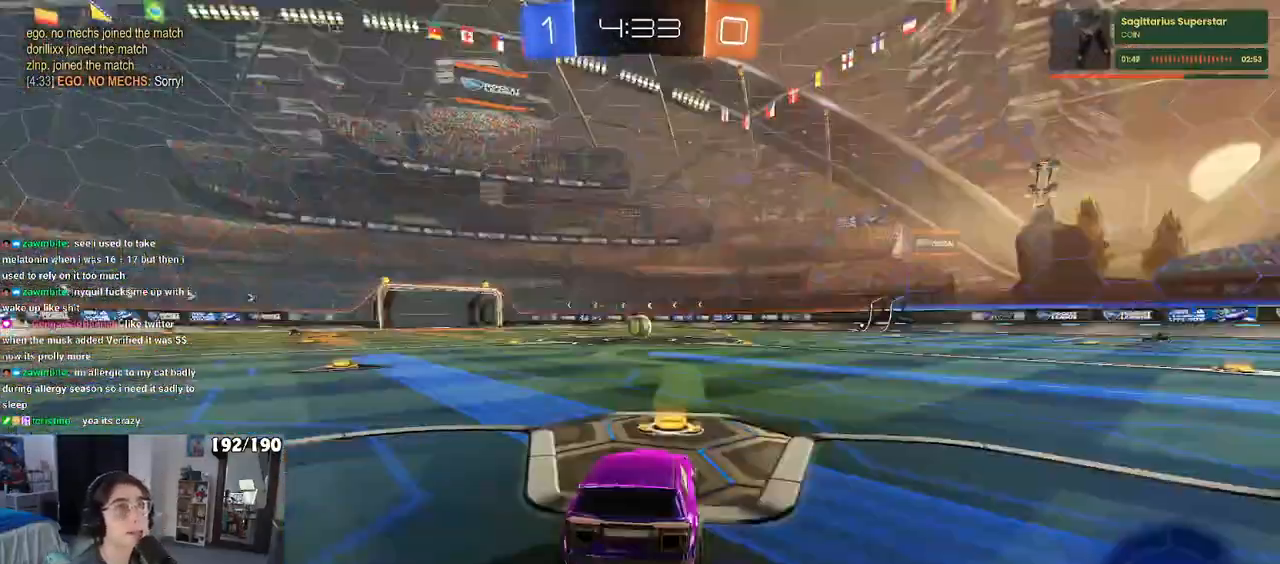
{"buttons": [], "left_stick": "center", "right_stick": "center", "events": []}
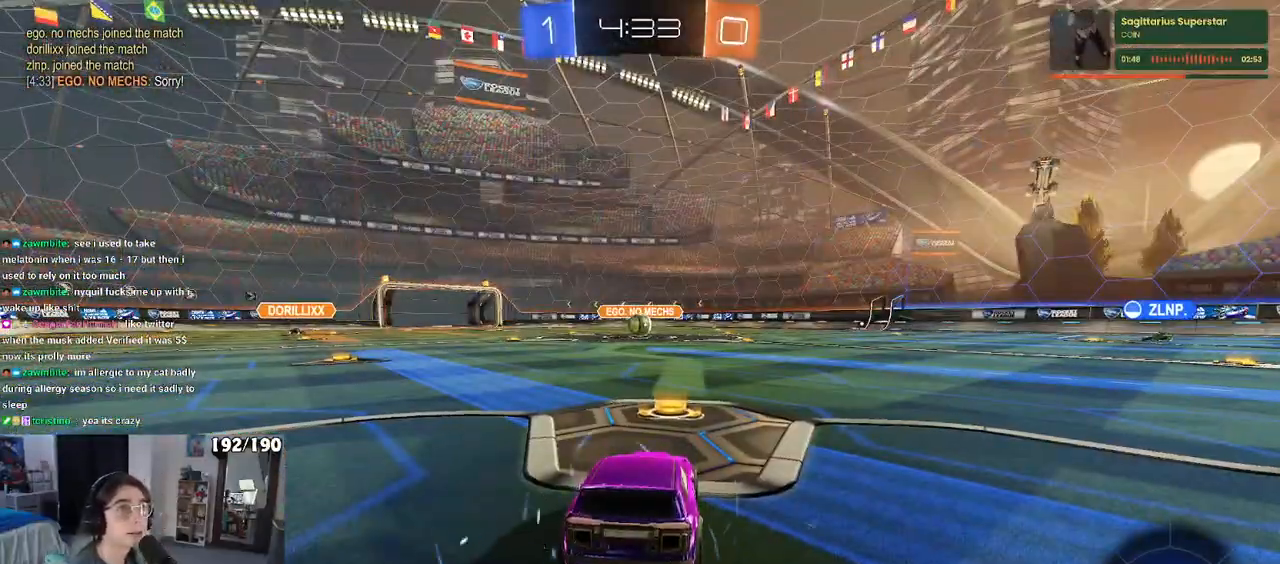
{"buttons": [], "left_stick": "center", "right_stick": "center", "events": []}
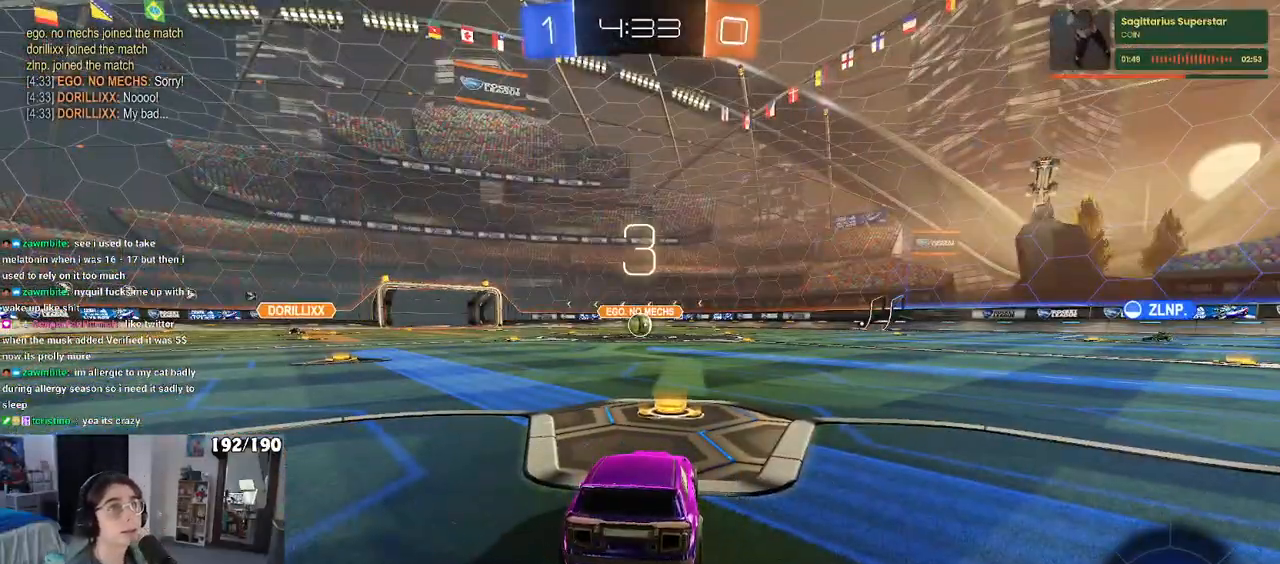
{"buttons": [], "left_stick": "center", "right_stick": "center", "events": [[83, "CROSS", "down"], [233, "CROSS", "up"], [317, "CROSS", "down"], [450, "CROSS", "up"]]}
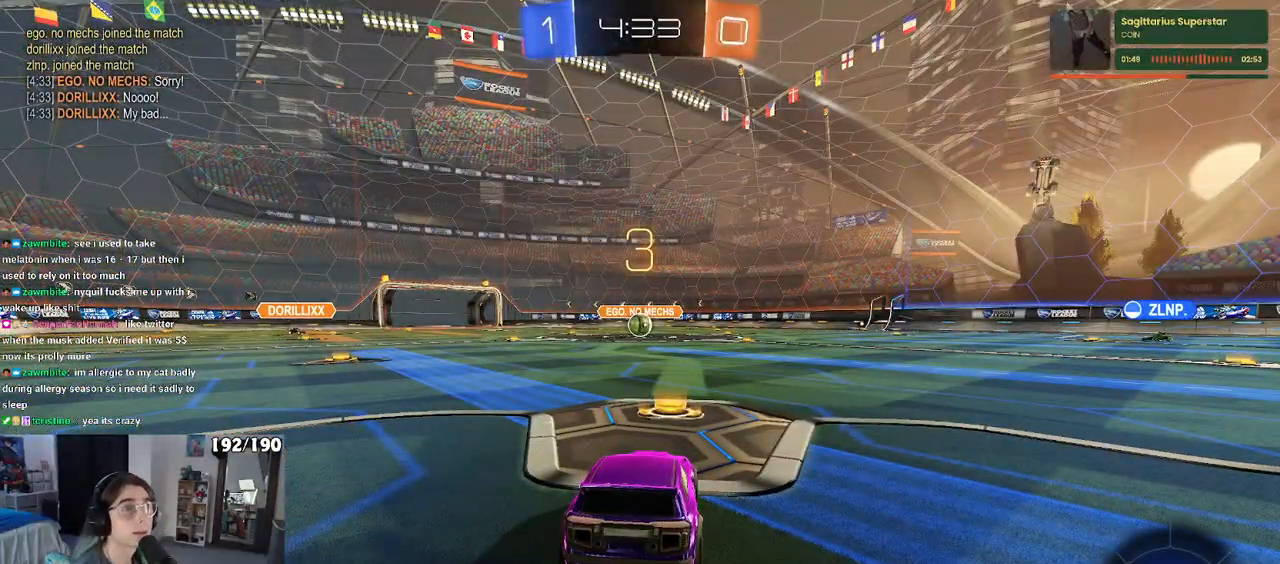
{"buttons": [], "left_stick": "center", "right_stick": "center", "events": [[67, "TRIANGLE", "down"], [117, "TRIANGLE", "up"], [267, "TRIANGLE", "down"], [300, "TRIANGLE", "up"]]}
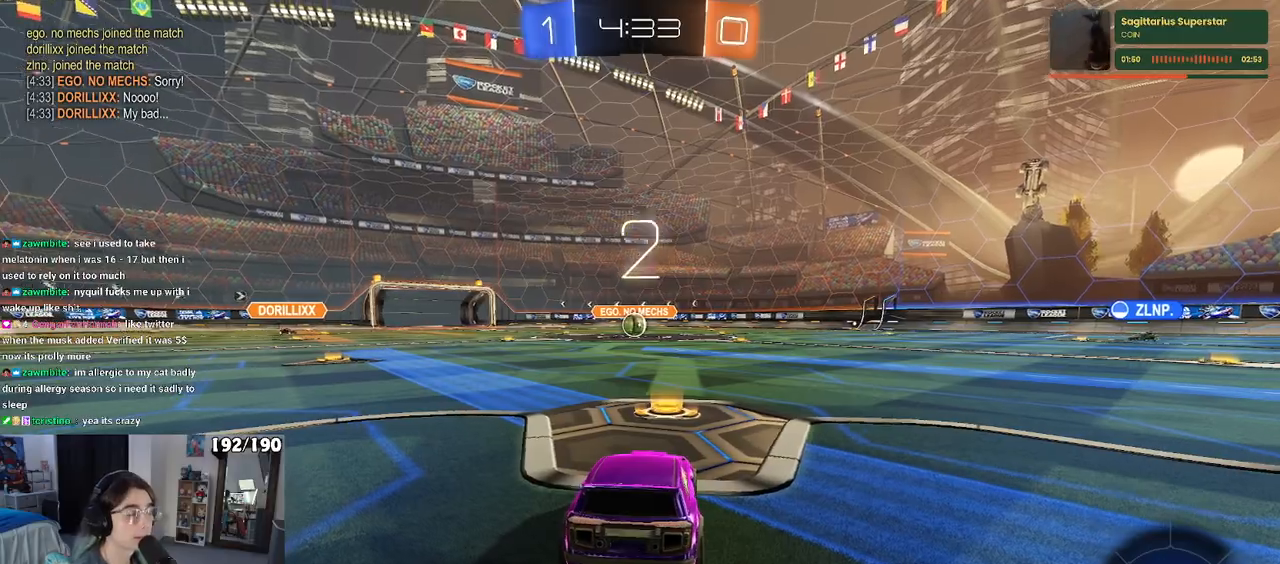
{"buttons": [], "left_stick": "center", "right_stick": "center", "events": []}
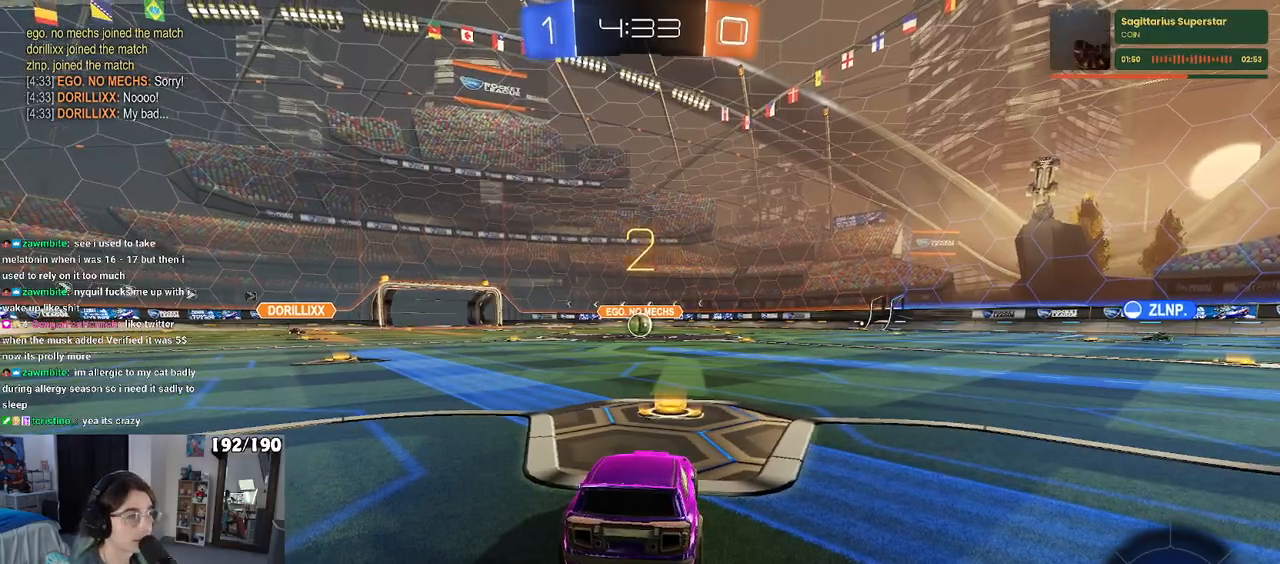
{"buttons": [], "left_stick": "center", "right_stick": "center", "events": []}
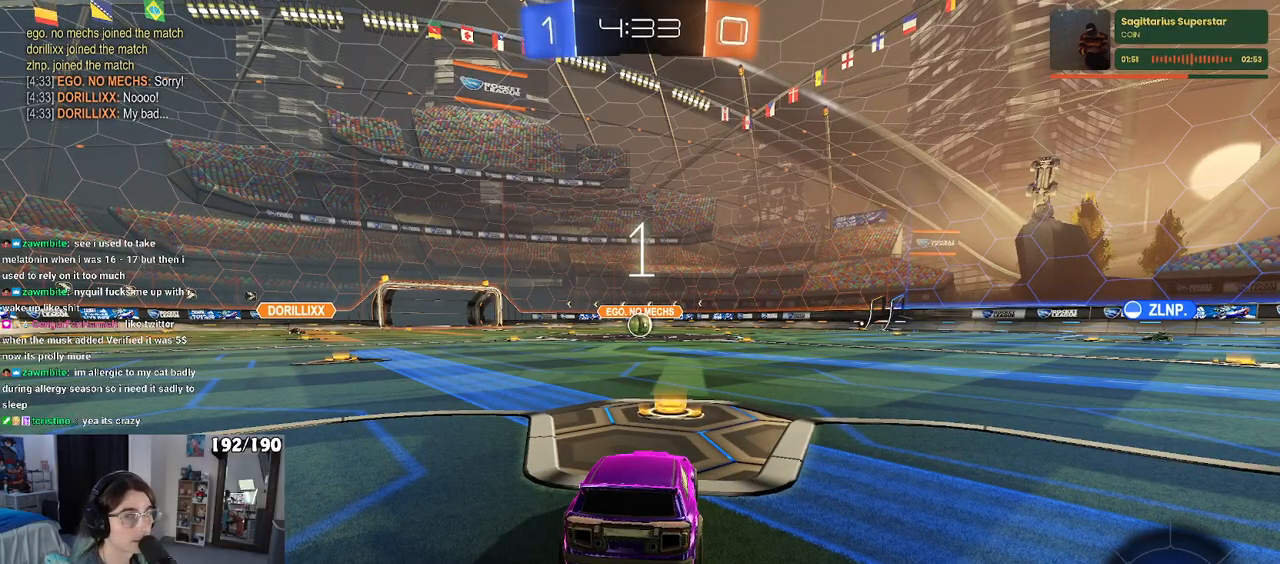
{"buttons": ["R1"], "left_stick": "center", "right_stick": "center", "events": [[400, "R1", "down"]]}
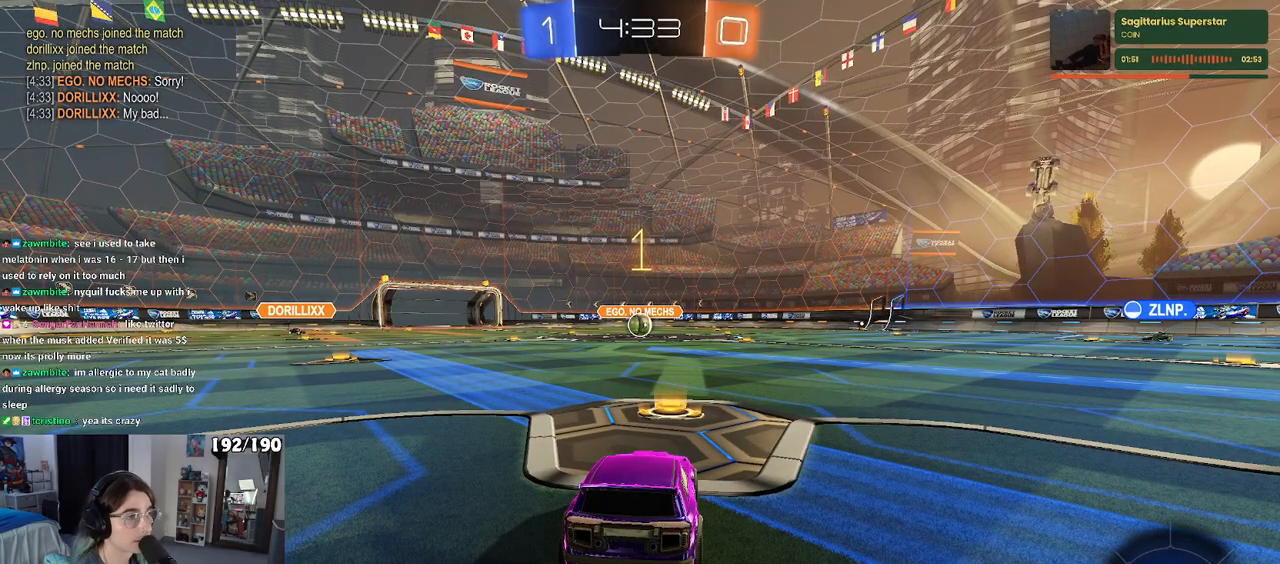
{"buttons": ["R1"], "left_stick": "center", "right_stick": "center", "events": []}
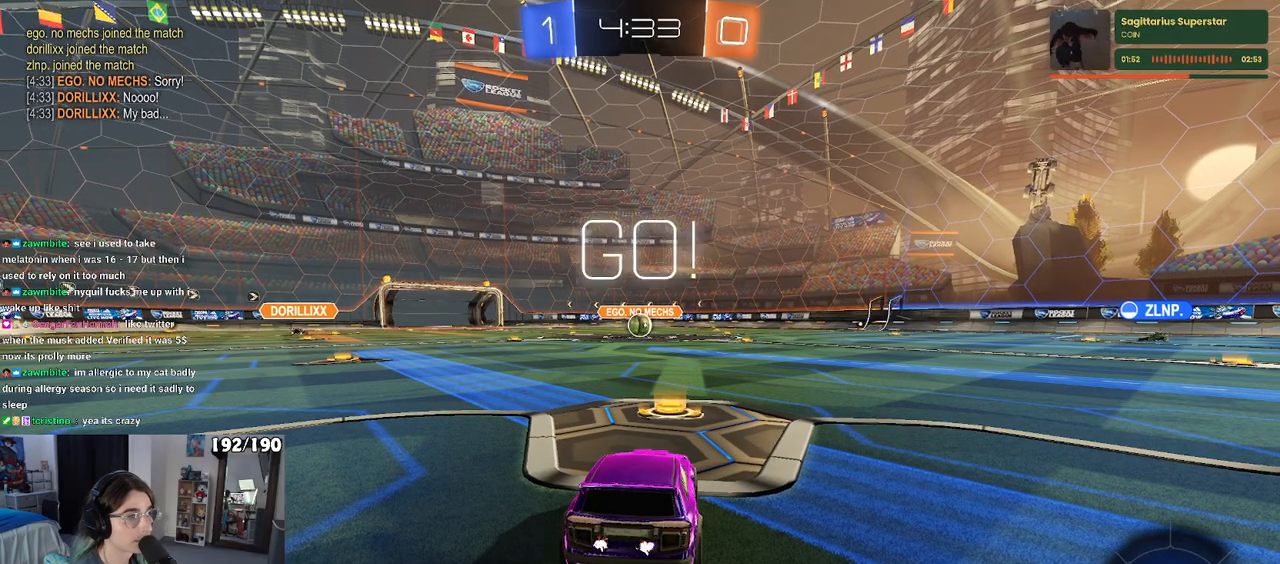
{"buttons": ["CROSS", "R1"], "left_stick": "up-left", "right_stick": "center", "events": [[267, "left_stick", "right"], [350, "CROSS", "down"], [350, "left_stick", "up"], [400, "left_stick", "up-left"], [433, "CROSS", "up"], [483, "CROSS", "down"]]}
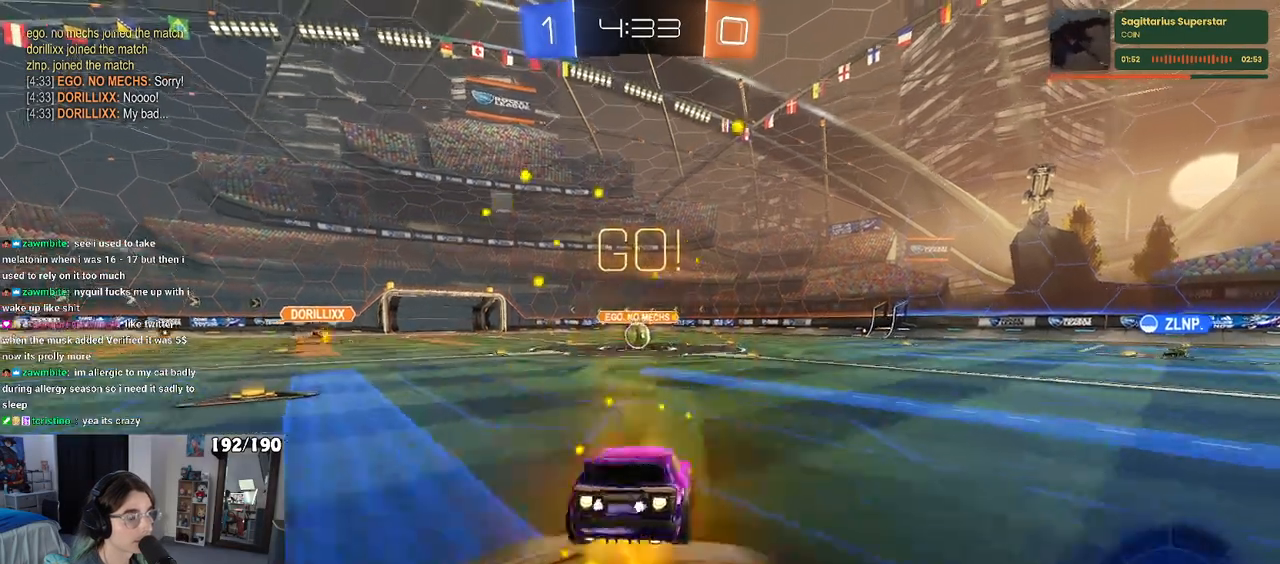
{"buttons": ["SQUARE", "R1"], "left_stick": "down-left", "right_stick": "center", "events": [[33, "SQUARE", "down"], [67, "CROSS", "up"], [67, "left_stick", "down"], [350, "left_stick", "down-left"]]}